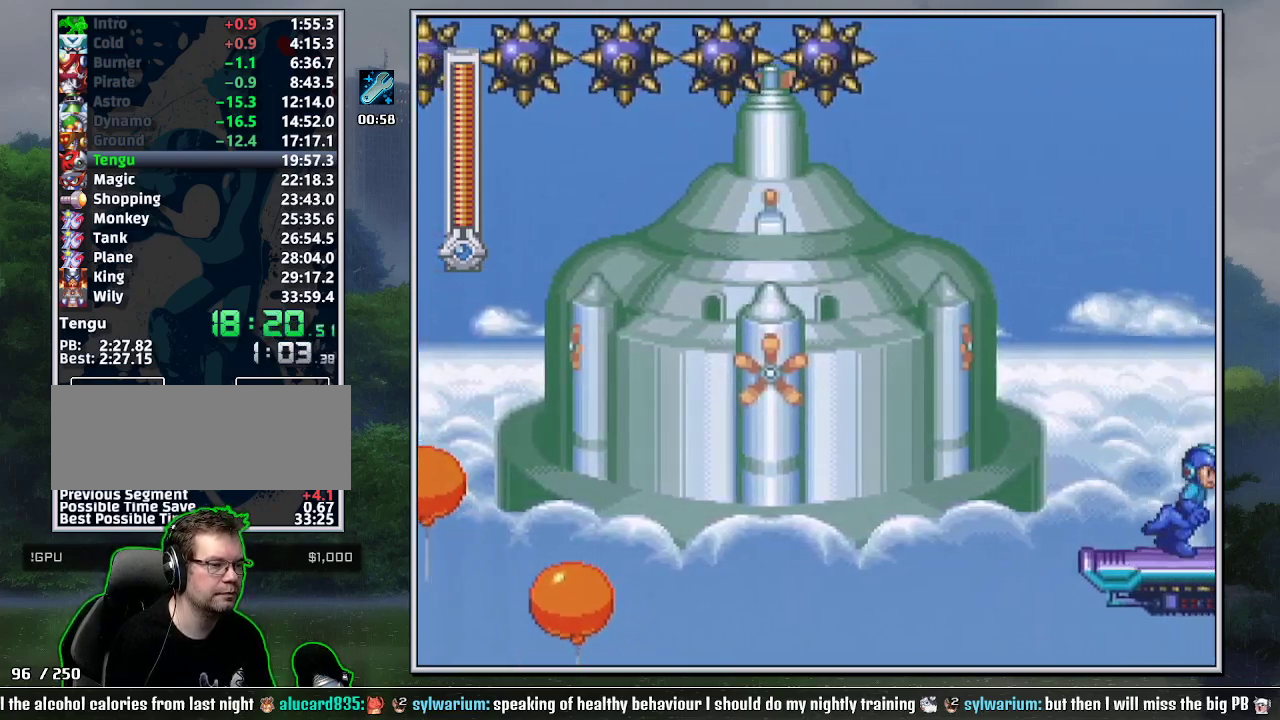
Gameplay with a controller (Nintendo layout); each line is a JSON object with the inputs held at the frame after it. "events" lists button and stick changes between this image and that frame as [ms after this image, input, new state], when the widget could be followed in between. Not read: L3 R3.
{"buttons": [], "events": [[33, "DPAD_RIGHT", "up"]]}
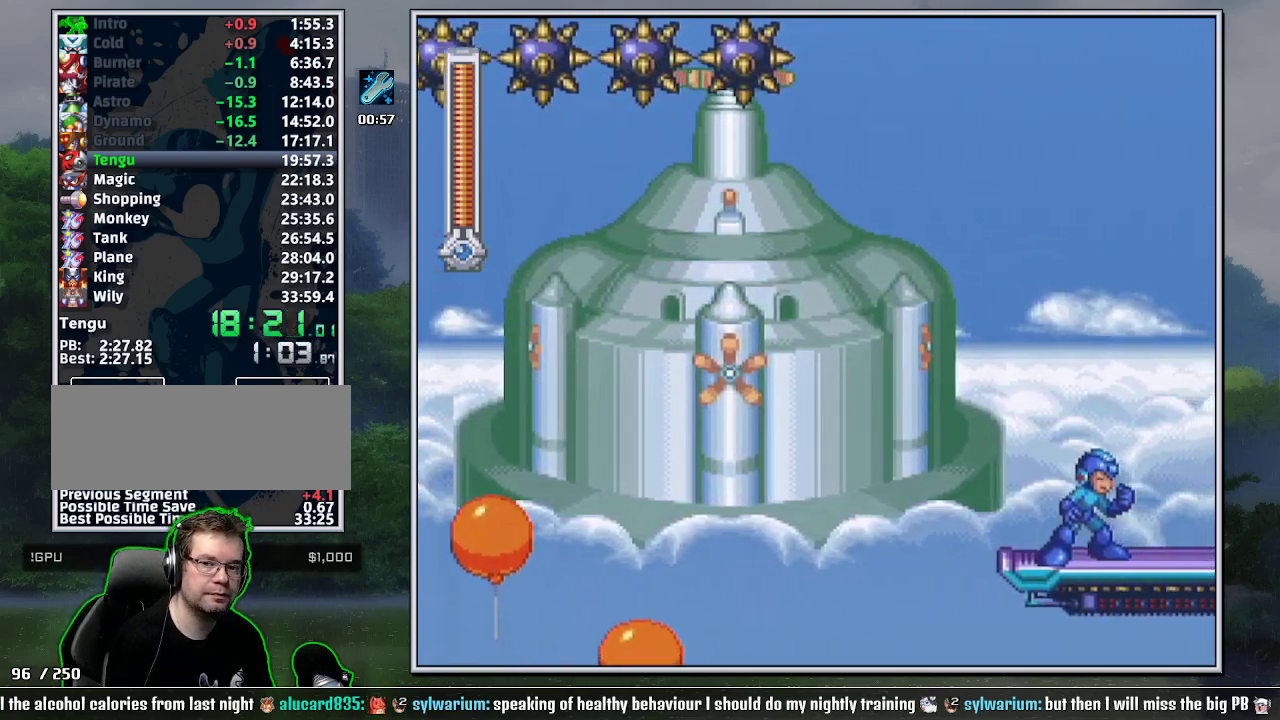
{"buttons": [], "events": [[283, "Y", "down"], [383, "Y", "up"]]}
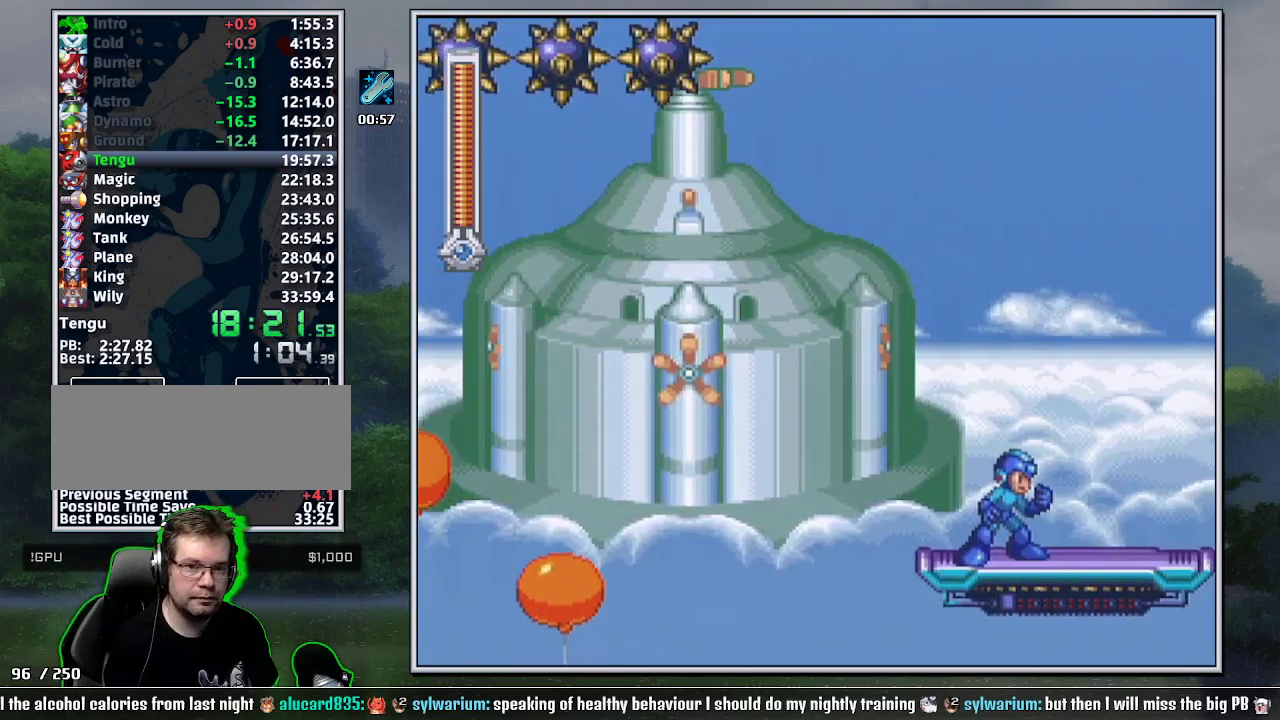
{"buttons": [], "events": []}
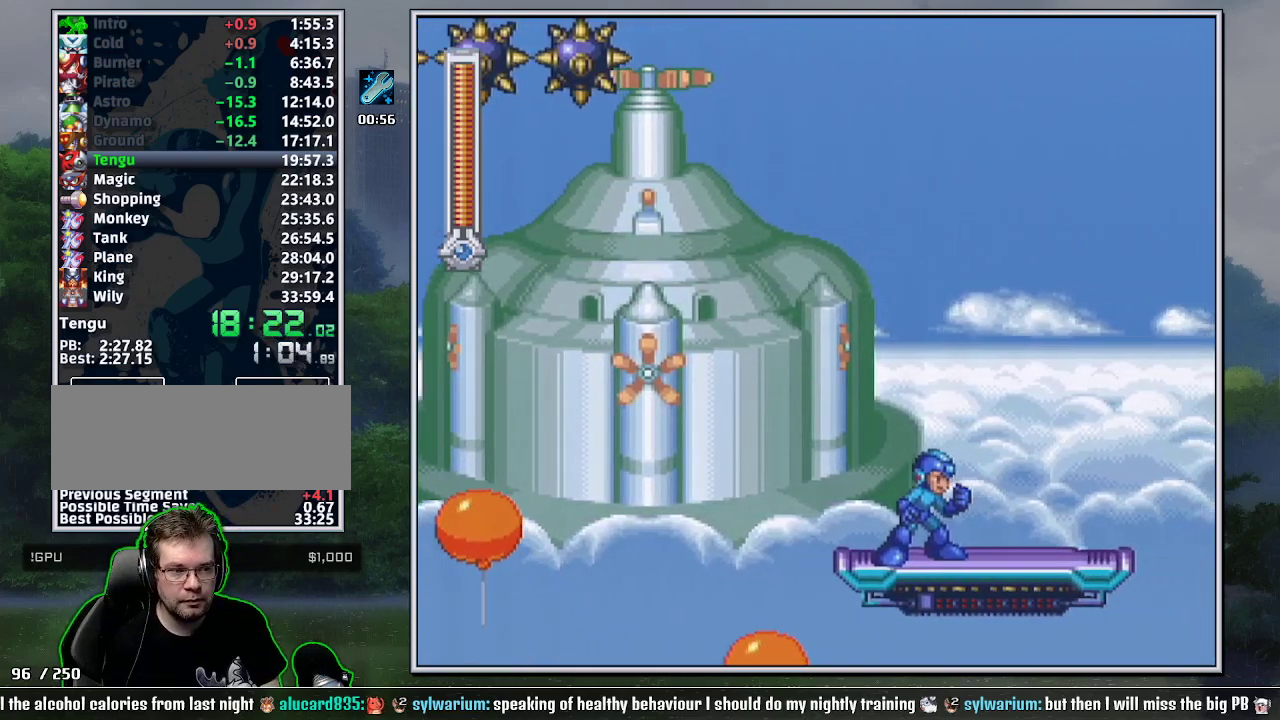
{"buttons": ["DPAD_DOWN", "DPAD_RIGHT"], "events": [[217, "DPAD_RIGHT", "down"], [317, "DPAD_RIGHT", "up"], [467, "DPAD_RIGHT", "down"], [500, "DPAD_DOWN", "down"]]}
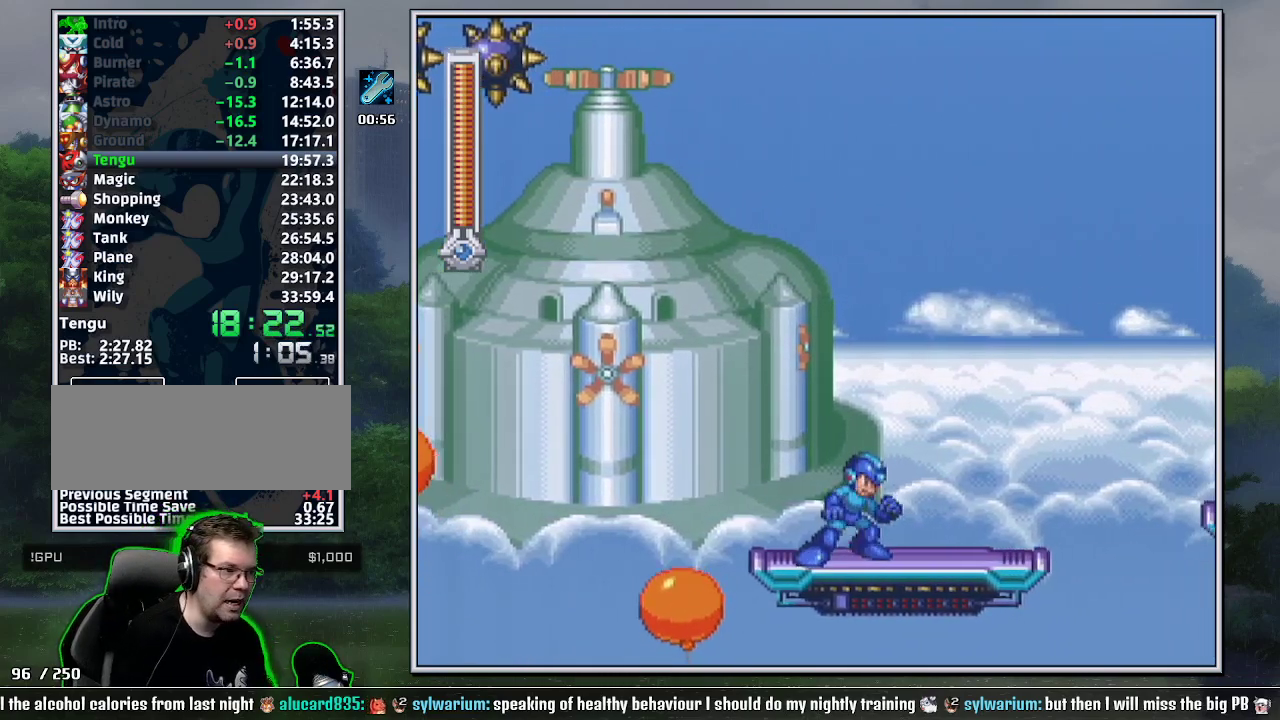
{"buttons": ["B", "Y", "DPAD_RIGHT"], "events": [[67, "B", "down"], [133, "DPAD_DOWN", "up"], [167, "B", "up"], [383, "B", "down"], [500, "Y", "down"]]}
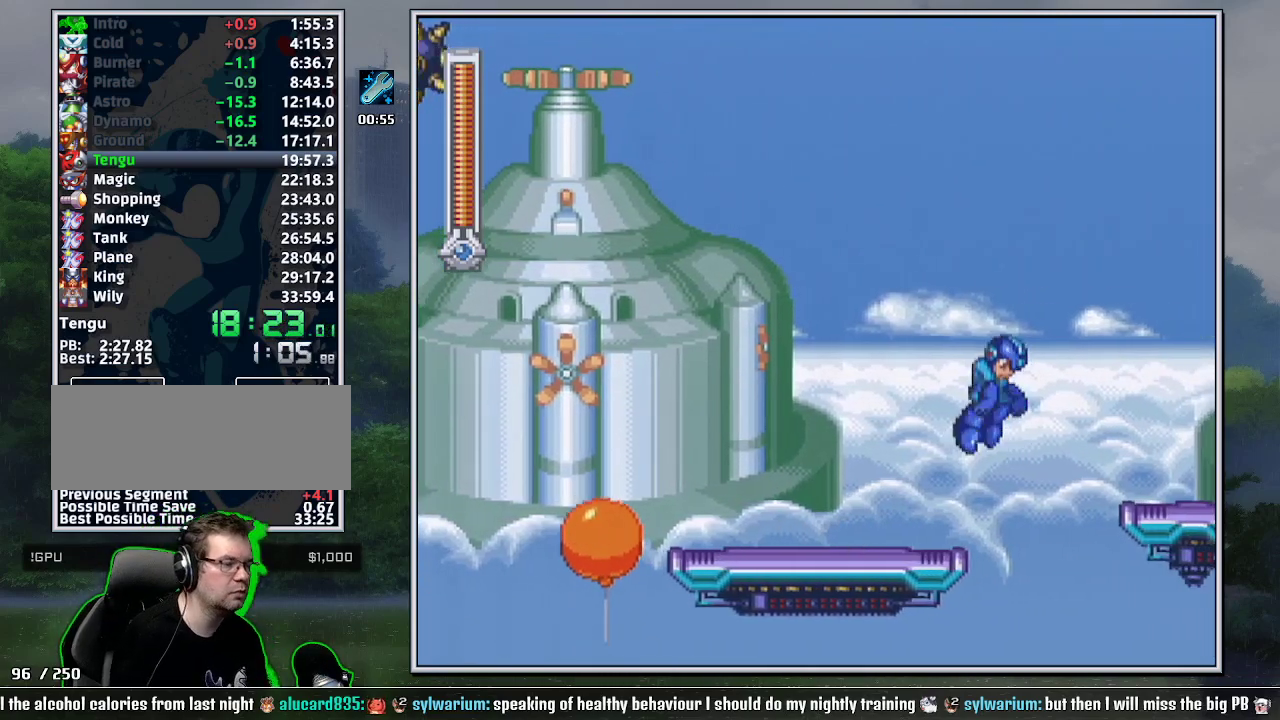
{"buttons": ["Y", "DPAD_RIGHT"], "events": [[217, "B", "up"]]}
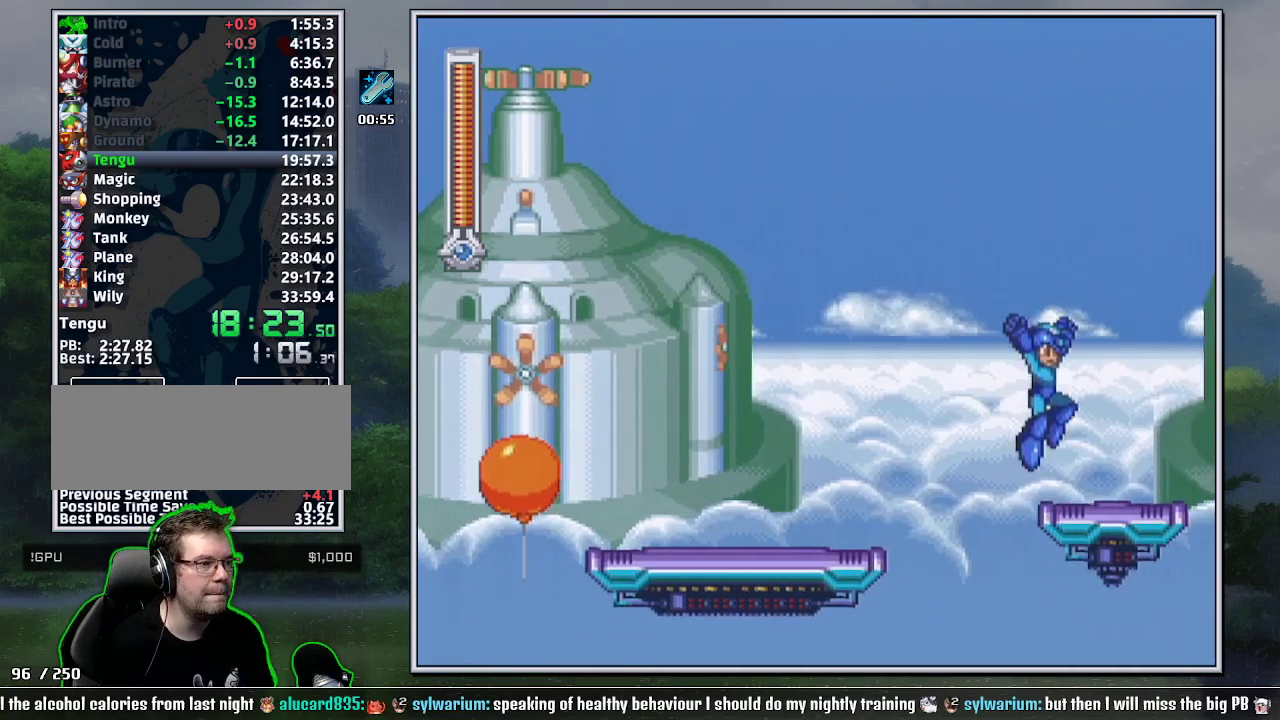
{"buttons": ["Y"], "events": [[250, "DPAD_RIGHT", "up"]]}
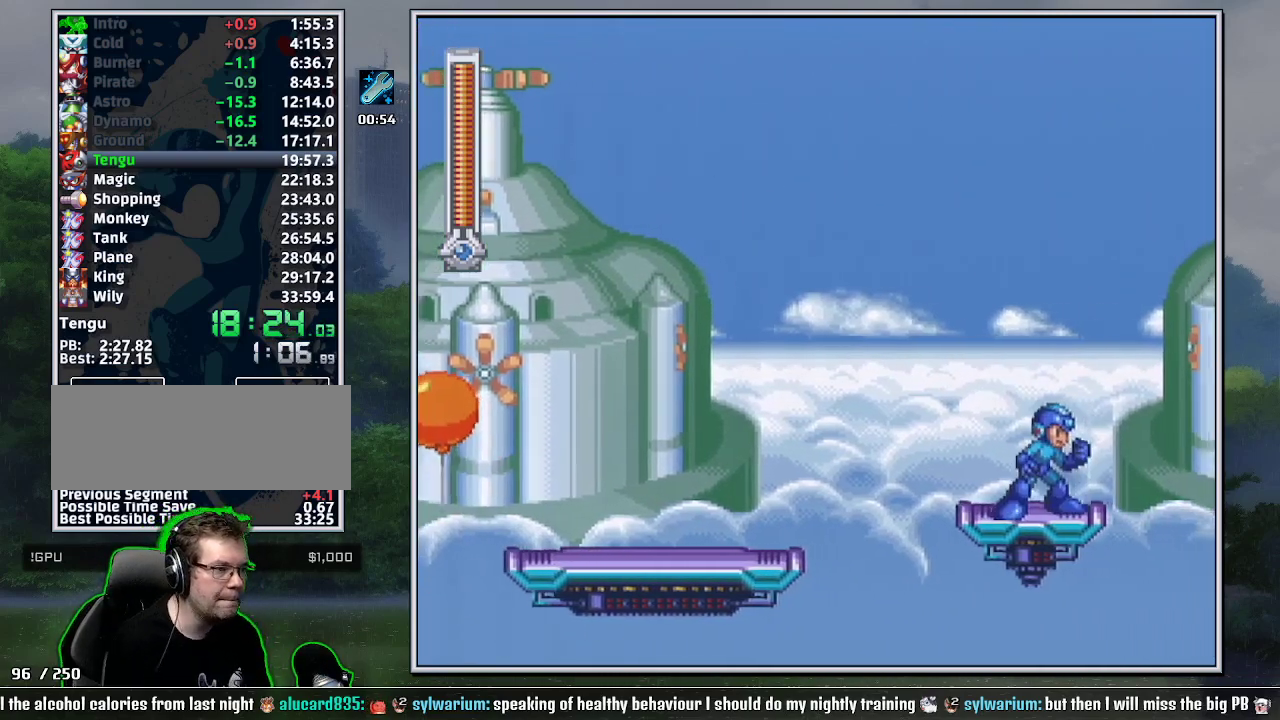
{"buttons": ["B", "Y", "DPAD_RIGHT"], "events": [[250, "DPAD_RIGHT", "down"], [467, "B", "down"]]}
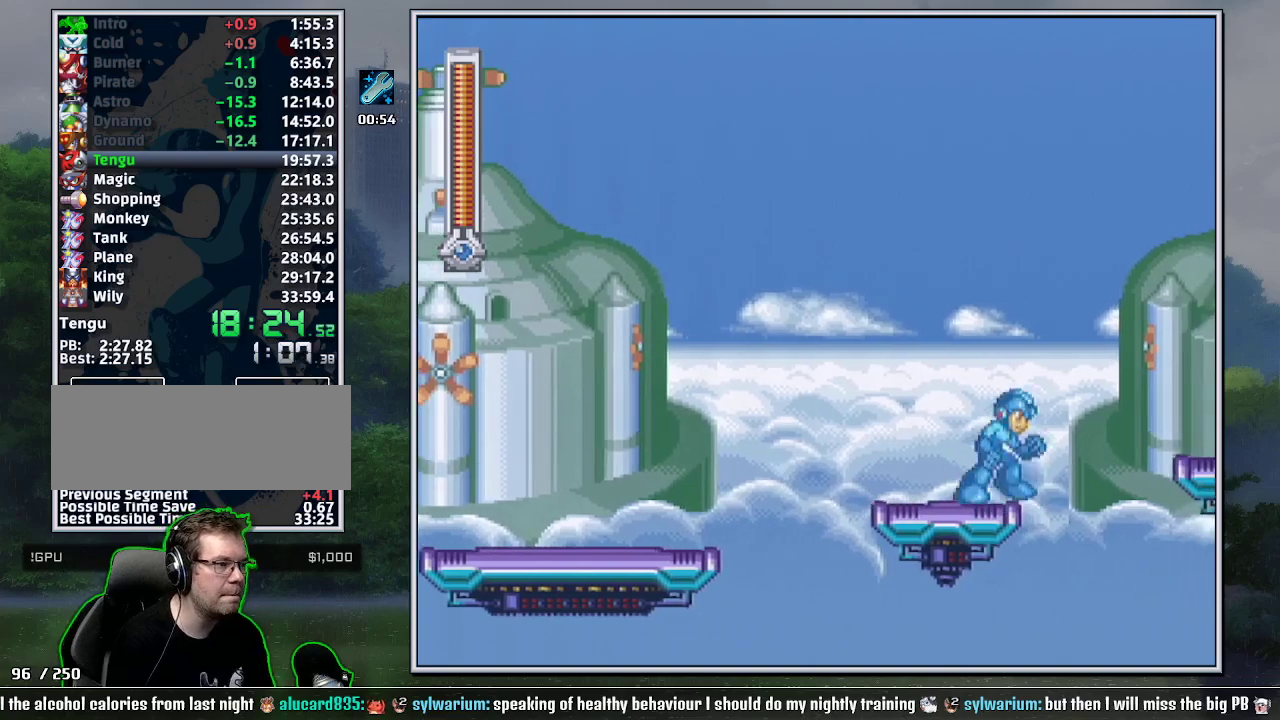
{"buttons": ["Y", "DPAD_RIGHT"], "events": [[400, "B", "up"]]}
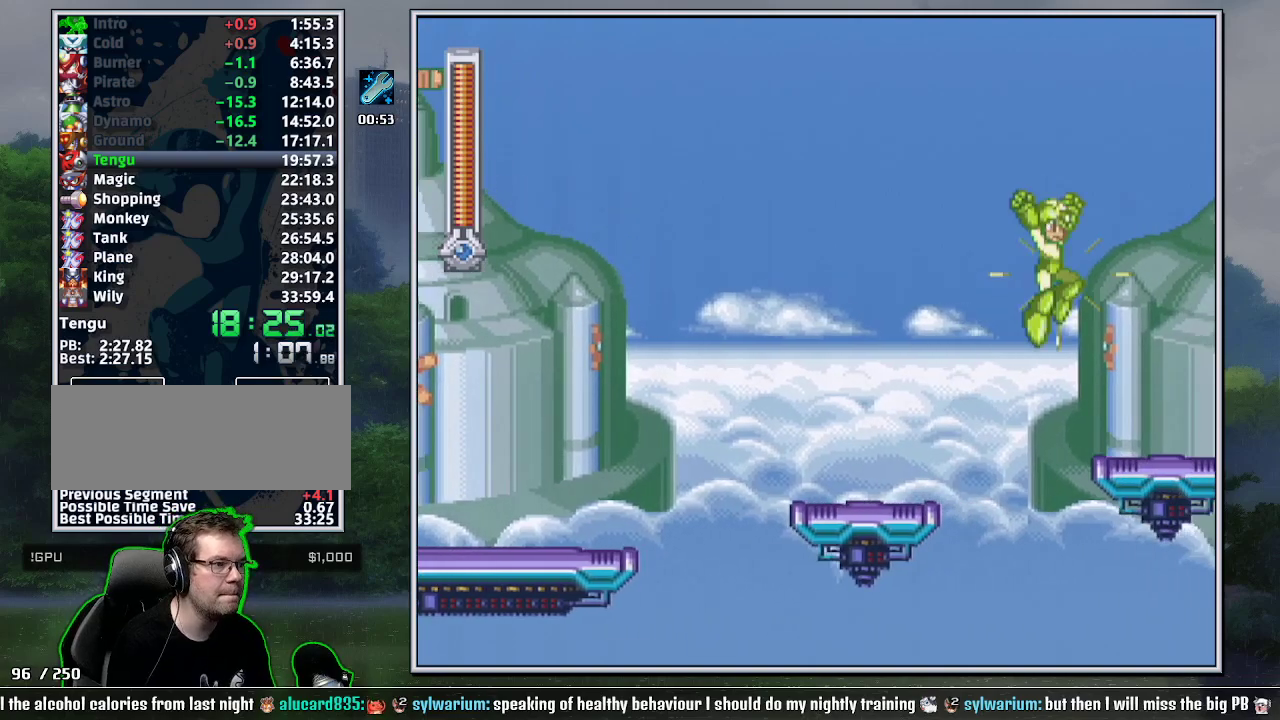
{"buttons": ["Y", "DPAD_RIGHT"], "events": [[283, "B", "down"], [400, "B", "up"]]}
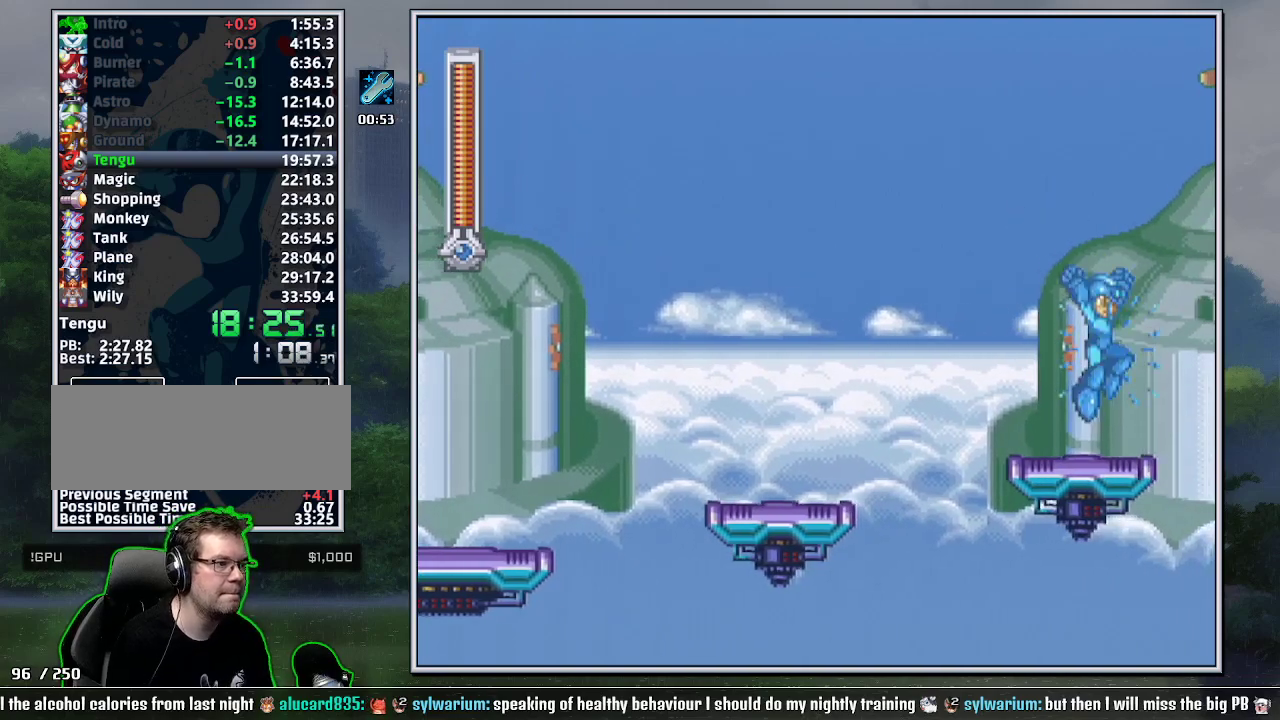
{"buttons": ["Y"], "events": [[150, "DPAD_RIGHT", "up"]]}
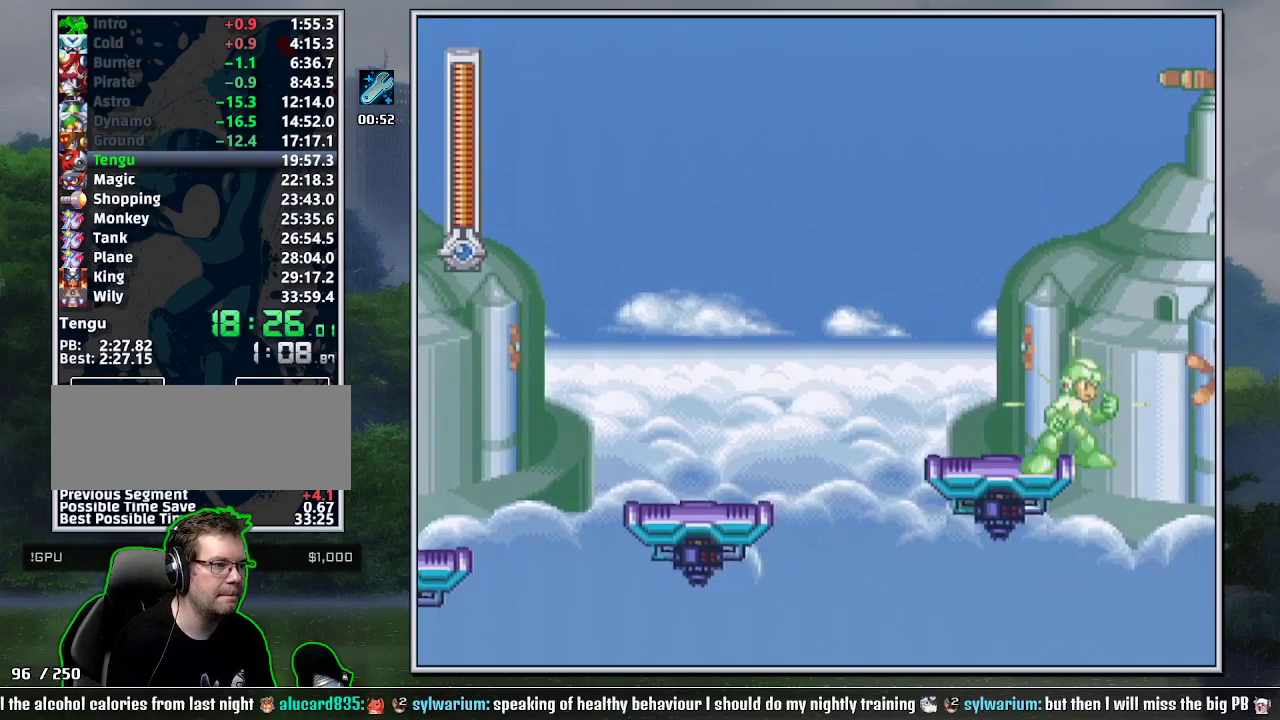
{"buttons": ["B", "Y", "DPAD_RIGHT"], "events": [[217, "DPAD_RIGHT", "down"], [350, "B", "down"]]}
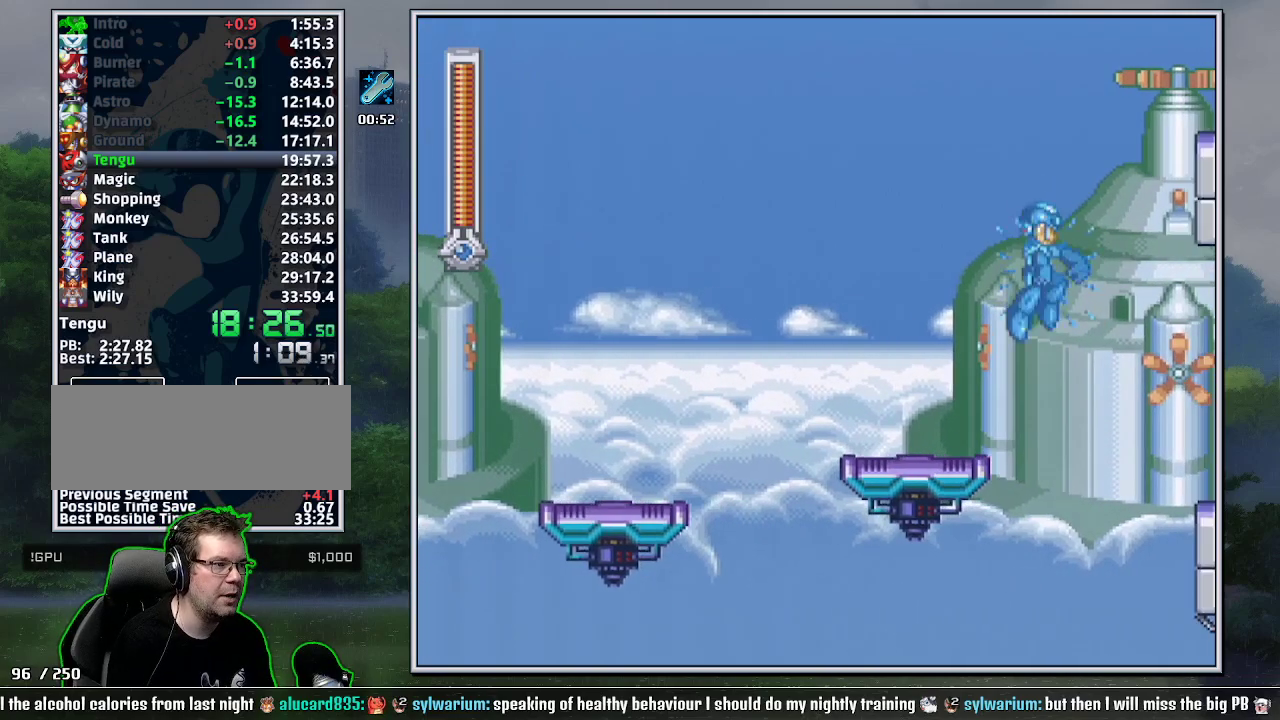
{"buttons": ["Y", "DPAD_DOWN", "DPAD_RIGHT"], "events": [[383, "B", "up"], [417, "DPAD_DOWN", "down"]]}
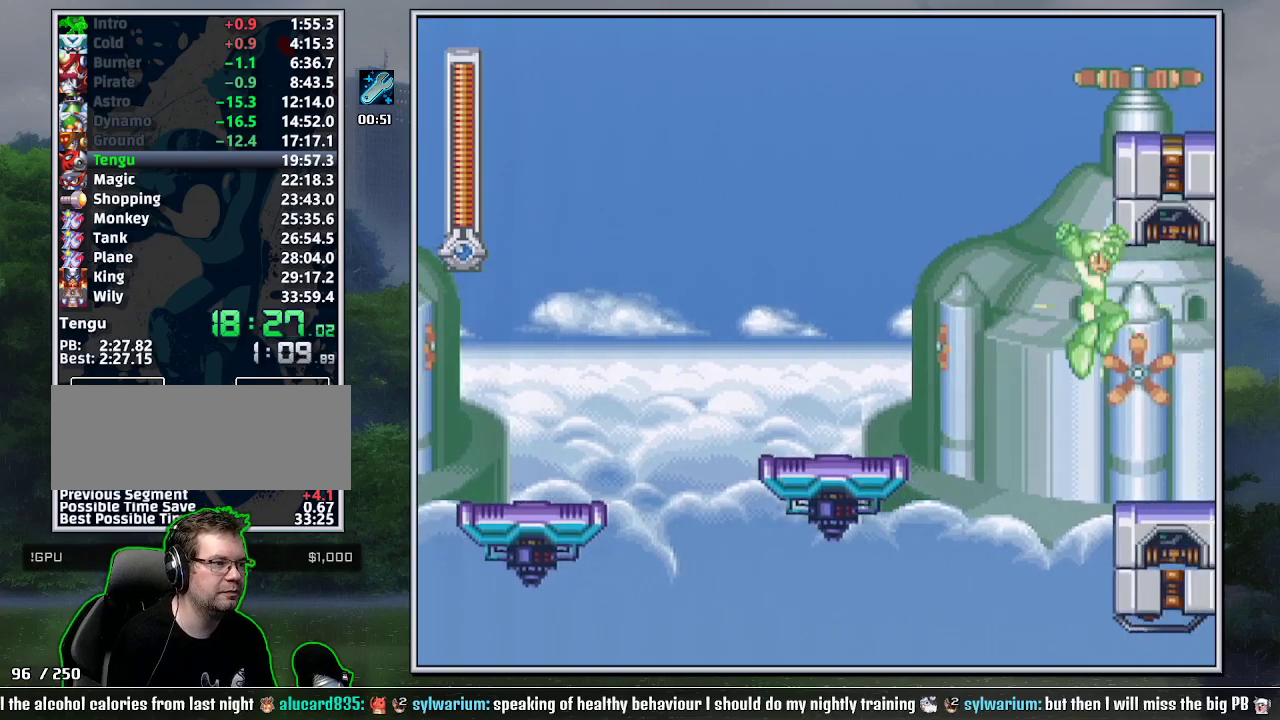
{"buttons": ["Y", "DPAD_DOWN", "DPAD_RIGHT"], "events": []}
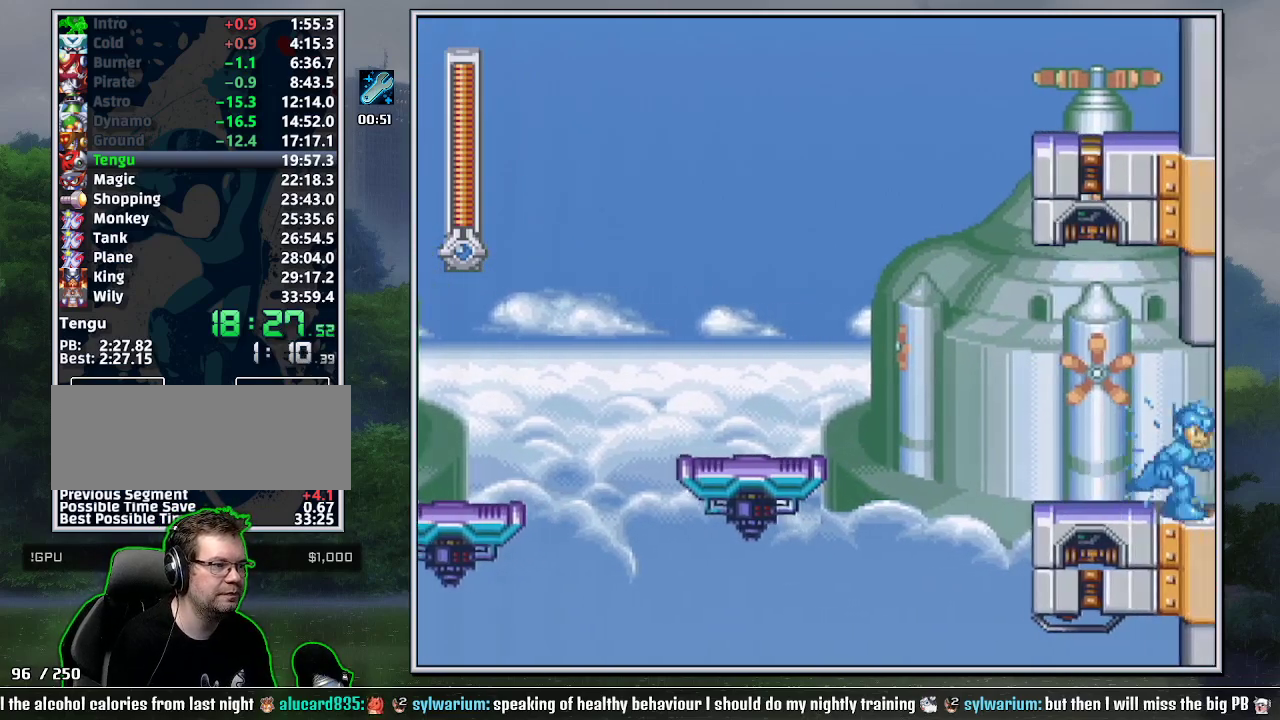
{"buttons": ["Y", "DPAD_RIGHT"], "events": [[33, "B", "down"], [100, "B", "up"], [183, "B", "down"], [250, "B", "up"], [350, "DPAD_DOWN", "up"]]}
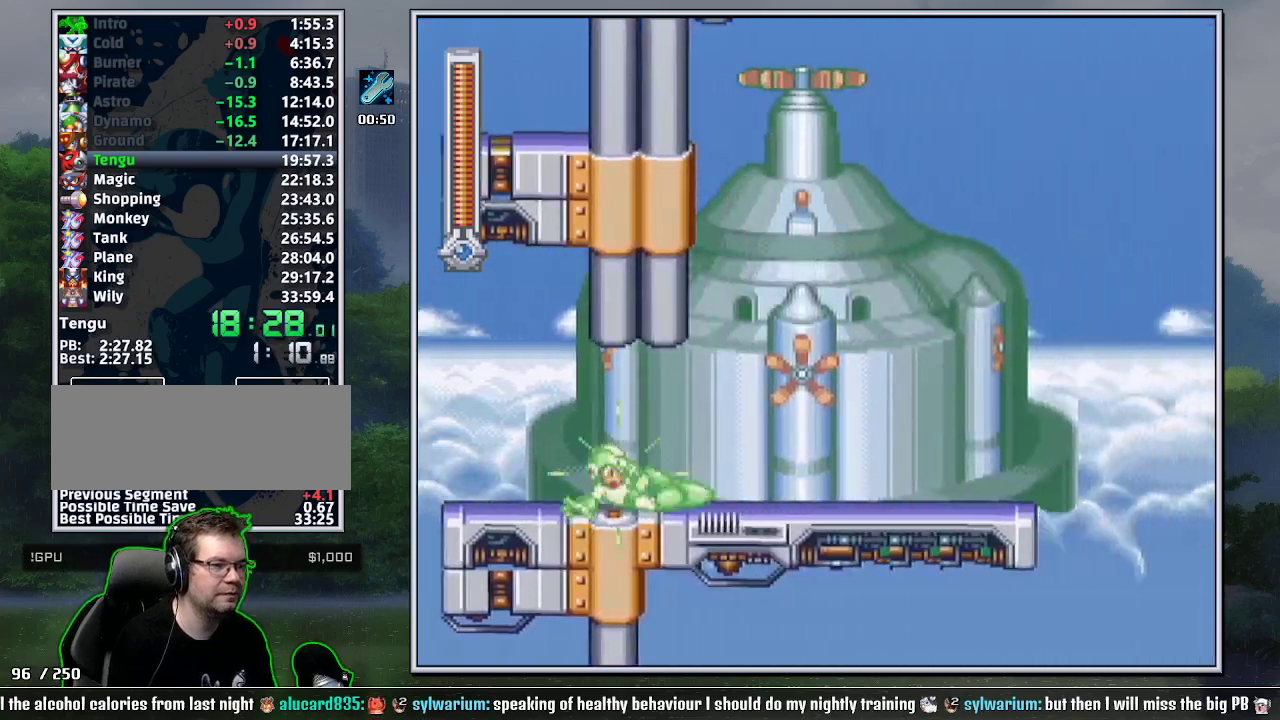
{"buttons": ["Y", "DPAD_RIGHT"], "events": []}
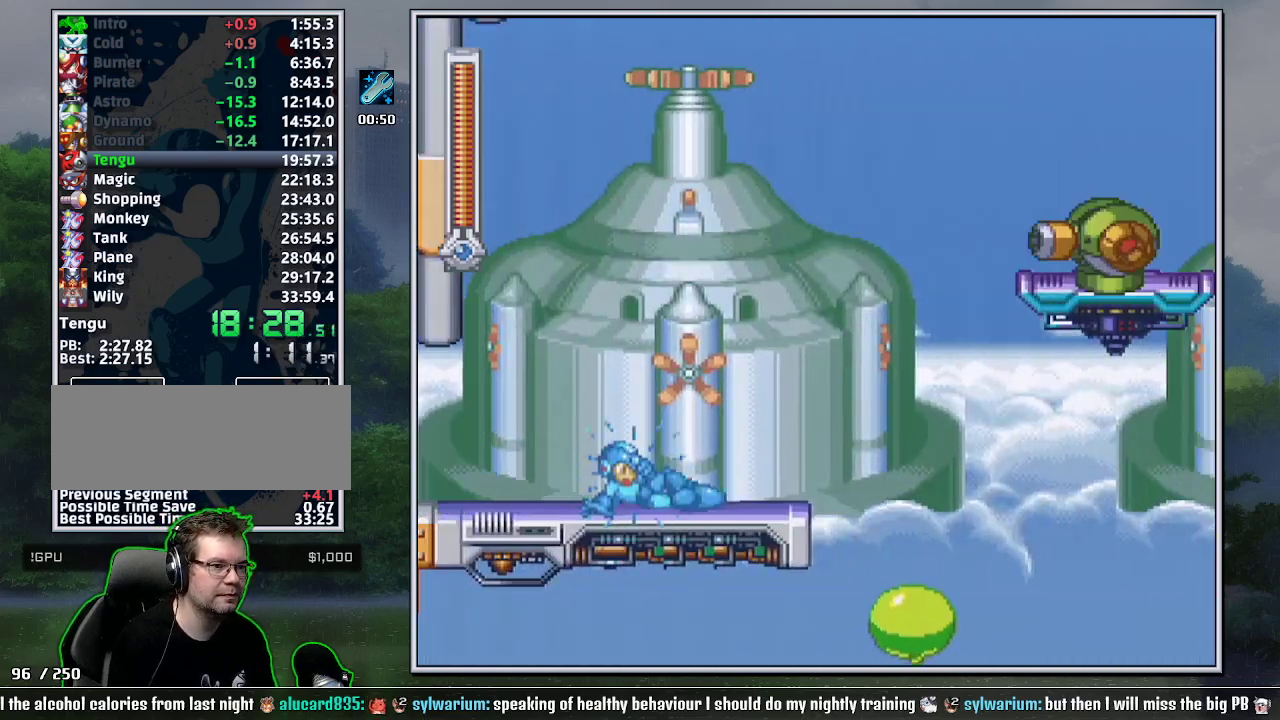
{"buttons": ["DPAD_RIGHT"], "events": [[33, "B", "down"], [250, "Y", "up"], [350, "Y", "down"], [400, "B", "up"], [500, "Y", "up"]]}
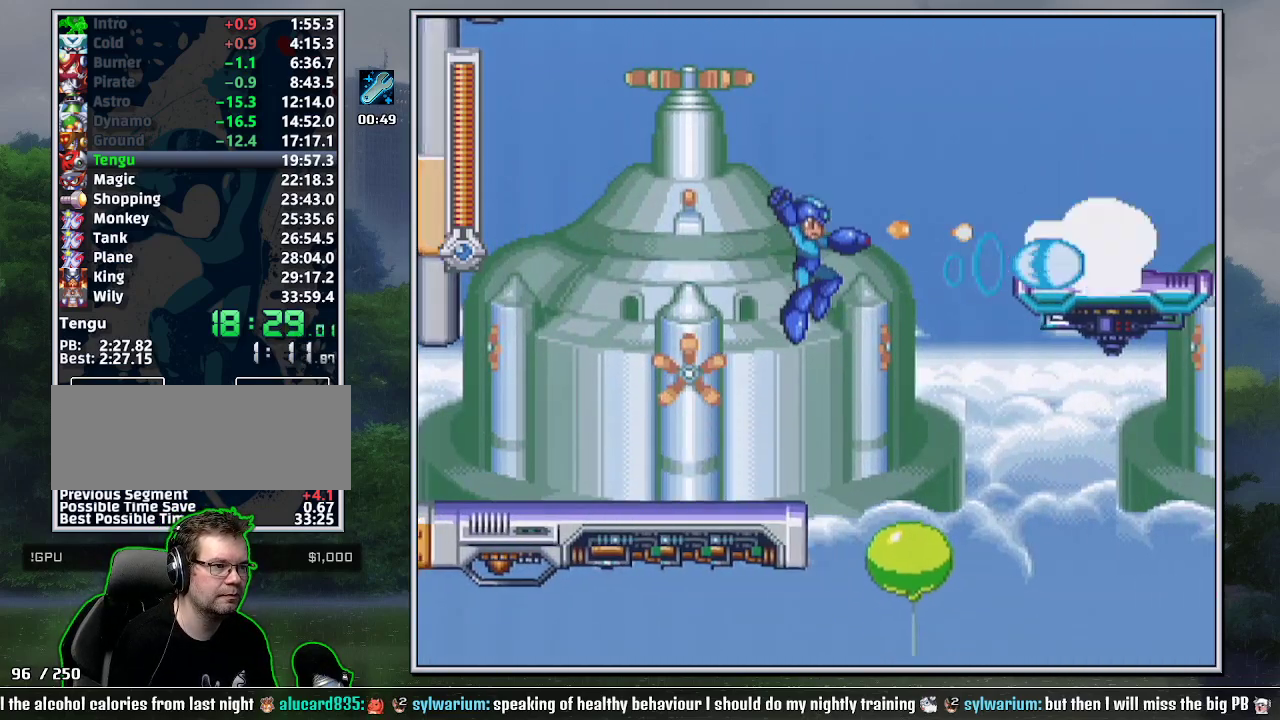
{"buttons": ["B", "Y", "DPAD_RIGHT"], "events": [[67, "Y", "down"], [383, "B", "down"]]}
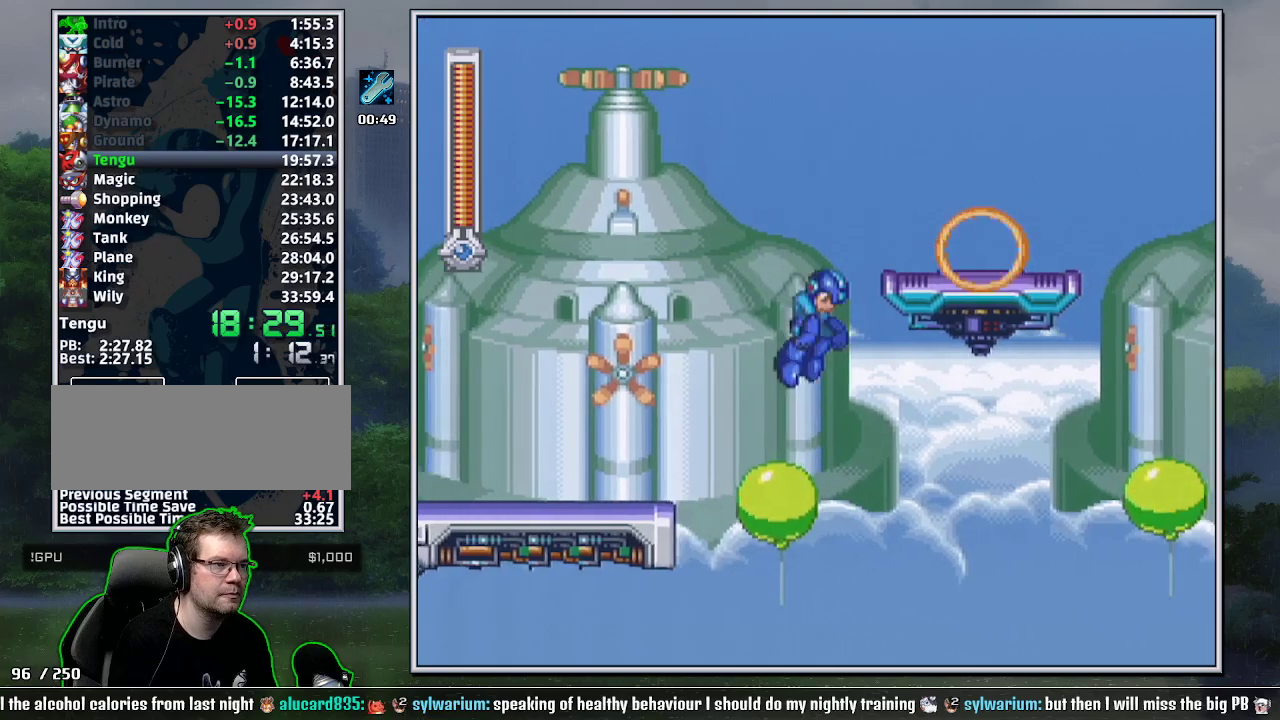
{"buttons": ["Y", "DPAD_DOWN", "DPAD_RIGHT"], "events": [[167, "DPAD_DOWN", "down"], [400, "B", "up"]]}
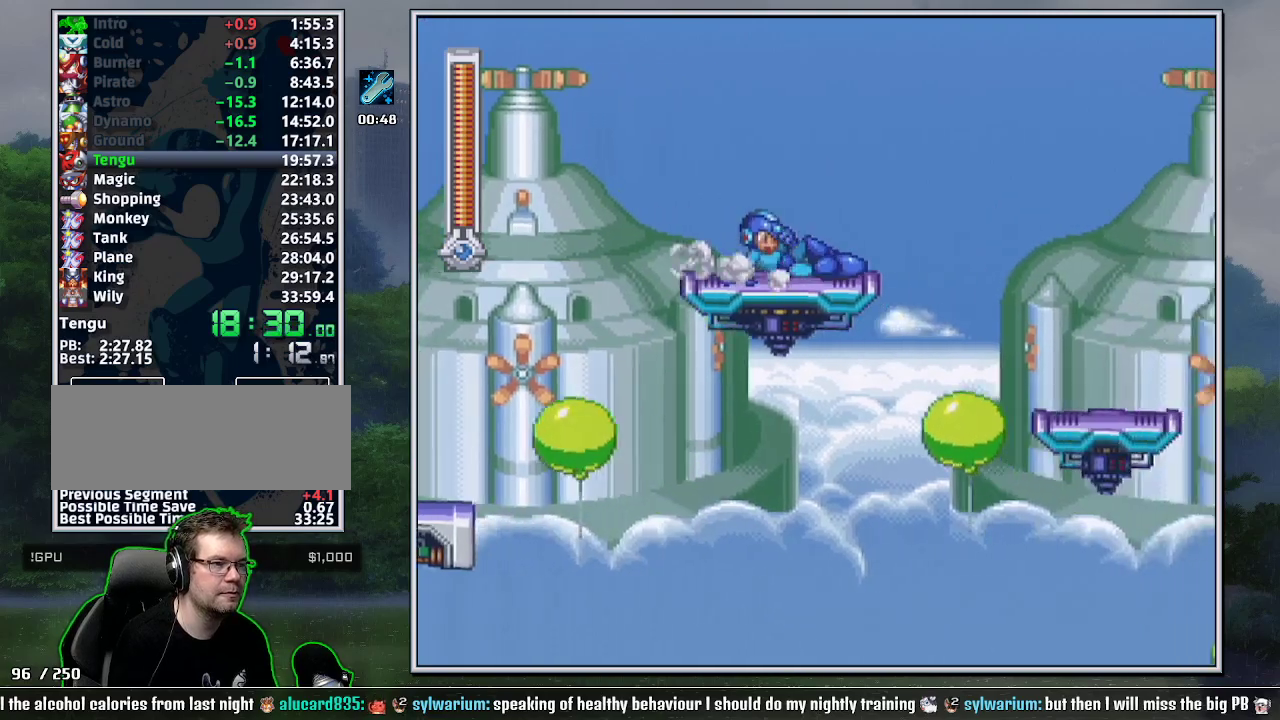
{"buttons": ["B", "Y", "DPAD_DOWN", "DPAD_RIGHT"], "events": [[467, "B", "down"]]}
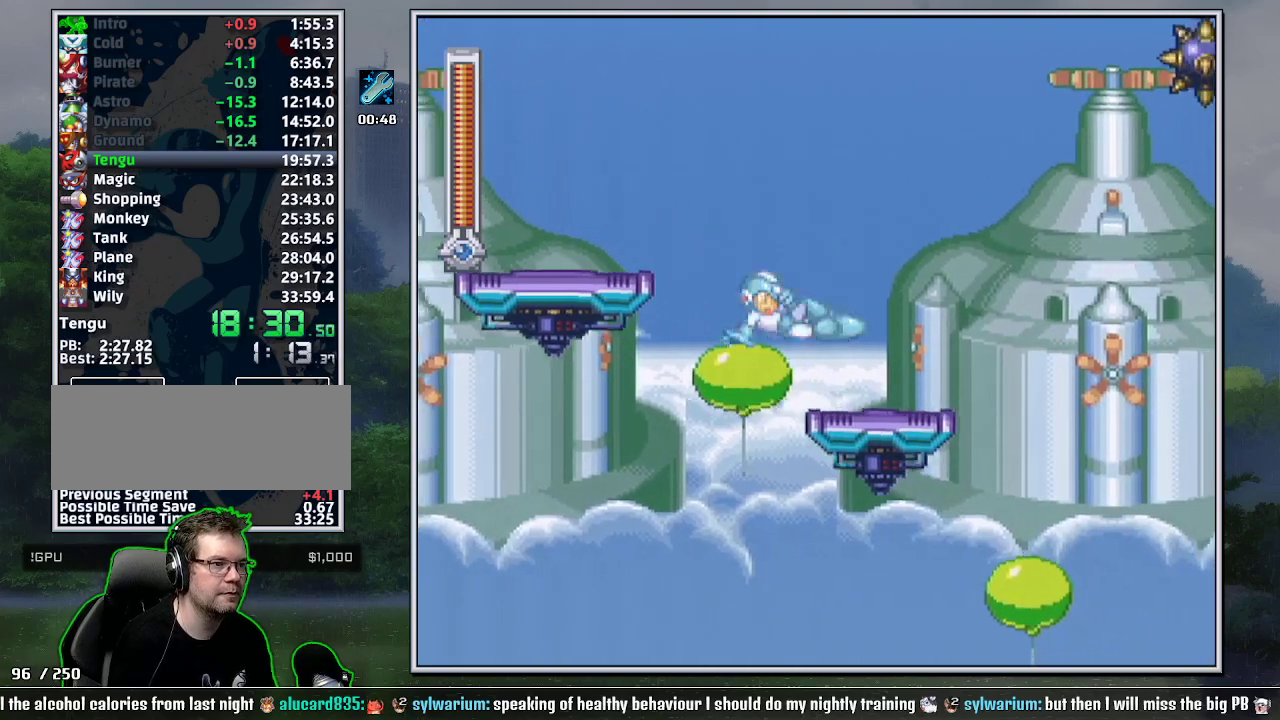
{"buttons": ["Y", "DPAD_RIGHT"], "events": [[67, "B", "up"], [383, "B", "down"], [450, "B", "up"], [450, "DPAD_DOWN", "up"]]}
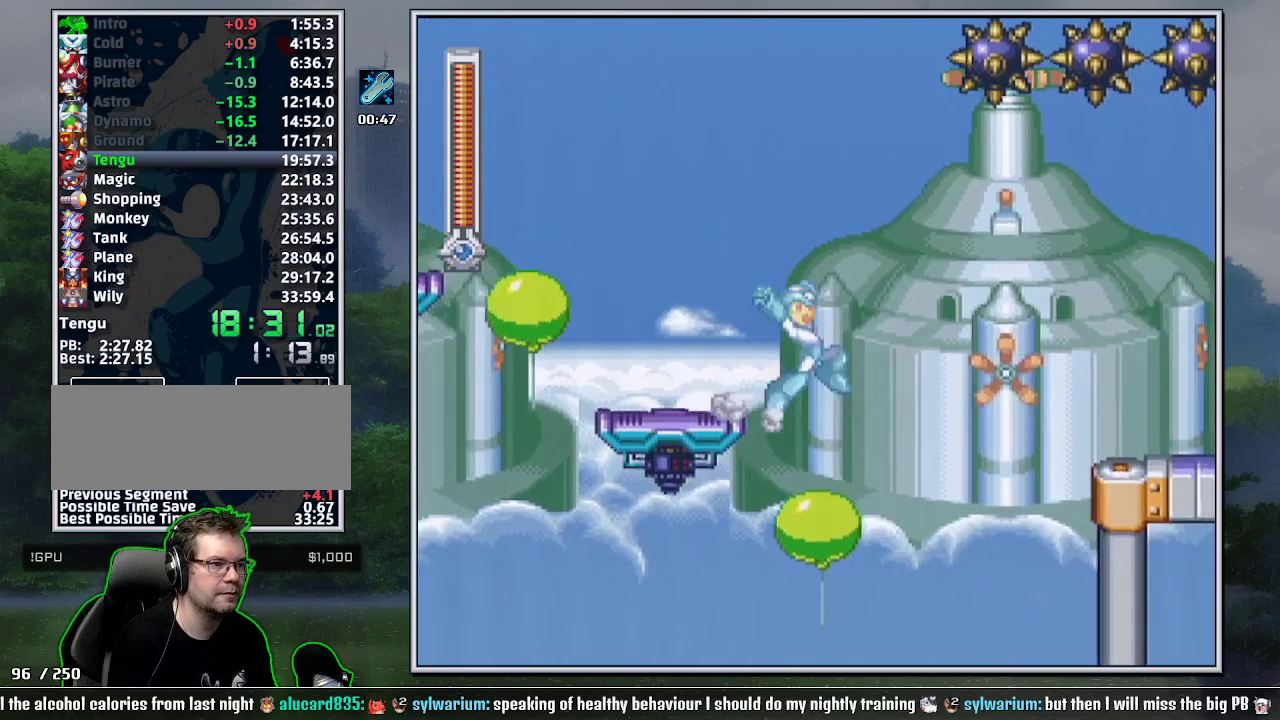
{"buttons": ["B", "Y", "DPAD_RIGHT"], "events": [[233, "B", "down"]]}
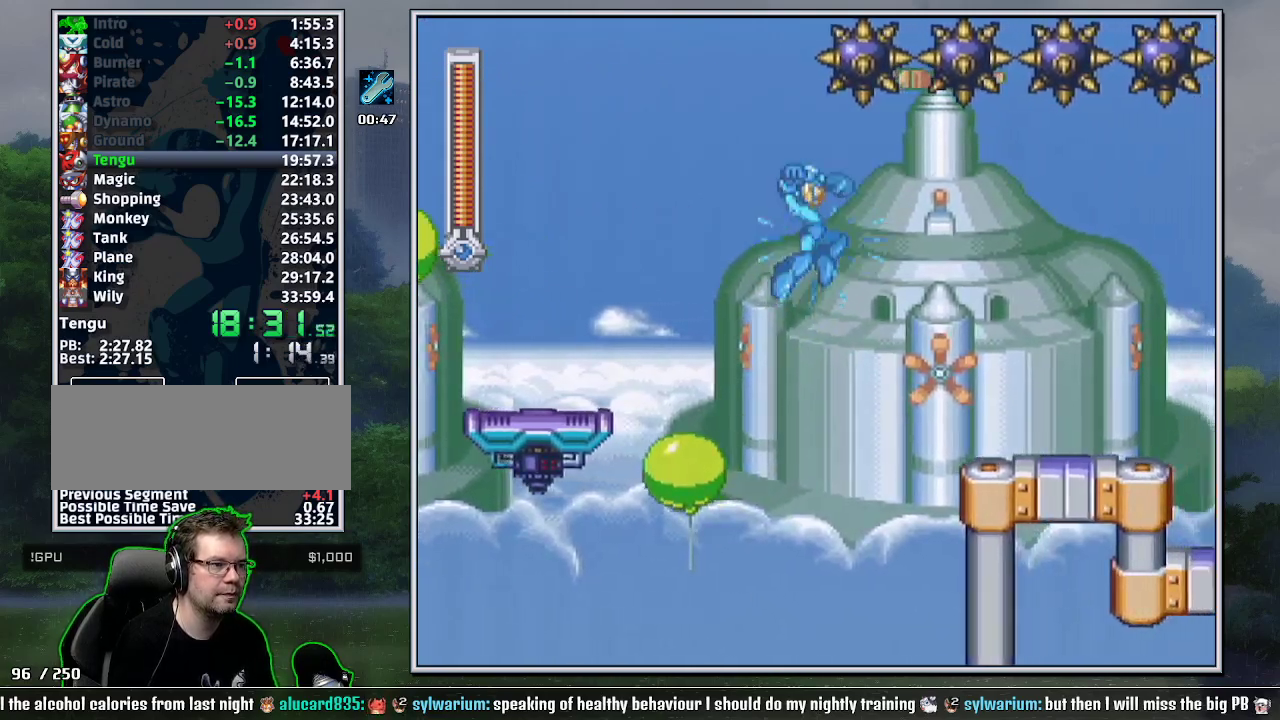
{"buttons": ["Y", "DPAD_DOWN", "DPAD_RIGHT"], "events": [[117, "B", "up"], [450, "DPAD_DOWN", "down"]]}
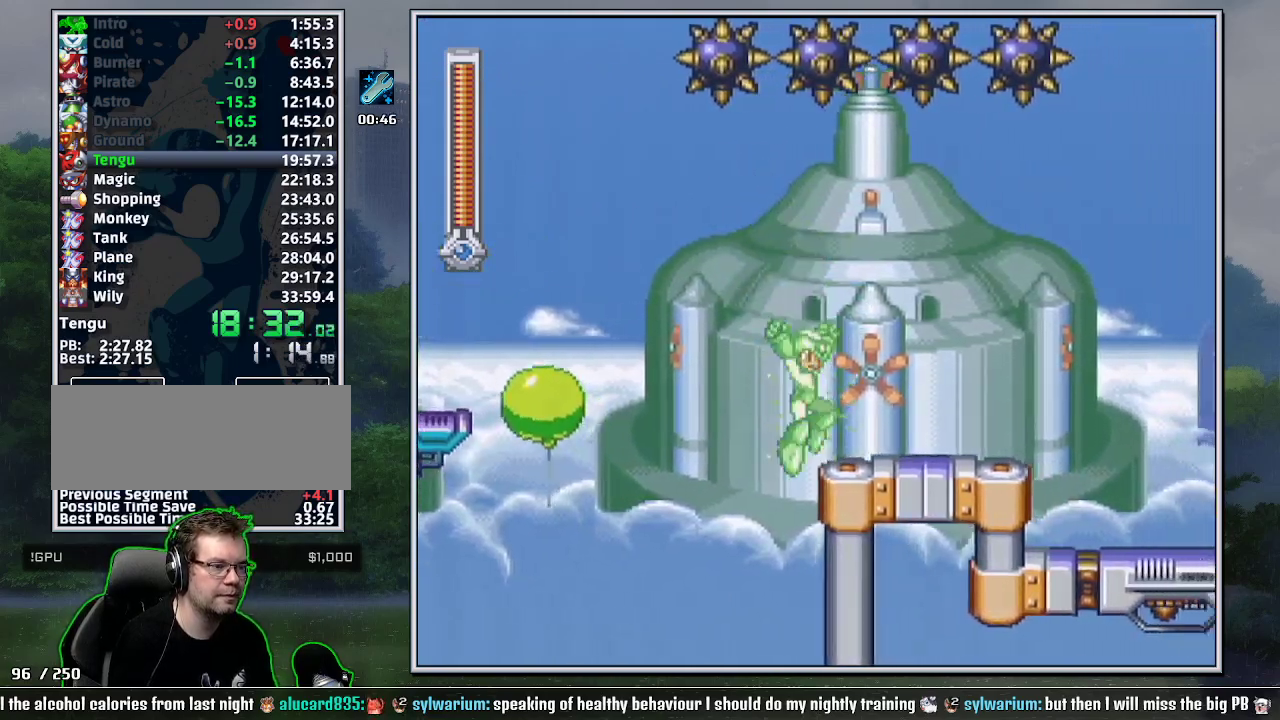
{"buttons": ["Y", "DPAD_RIGHT"], "events": [[50, "B", "down"], [117, "DPAD_DOWN", "up"], [150, "B", "up"]]}
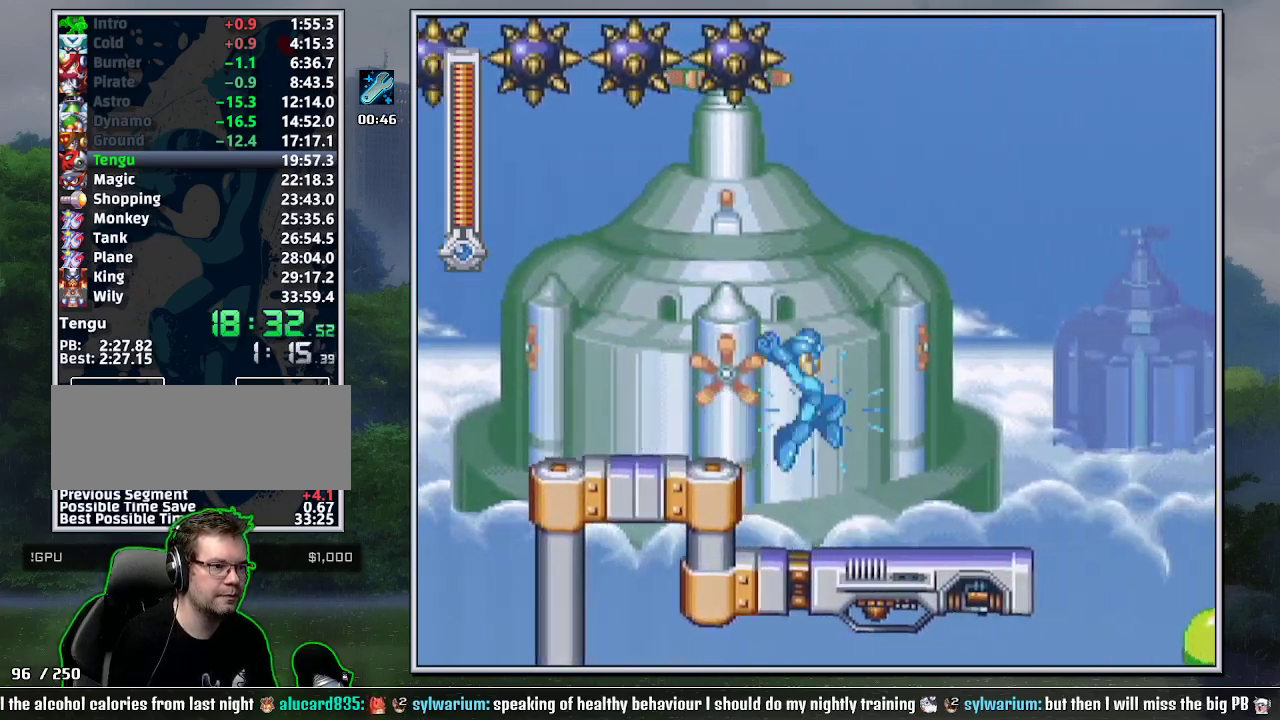
{"buttons": ["DPAD_RIGHT"], "events": [[17, "Y", "up"], [183, "DPAD_DOWN", "down"], [233, "B", "down"], [333, "B", "up"], [333, "DPAD_DOWN", "up"]]}
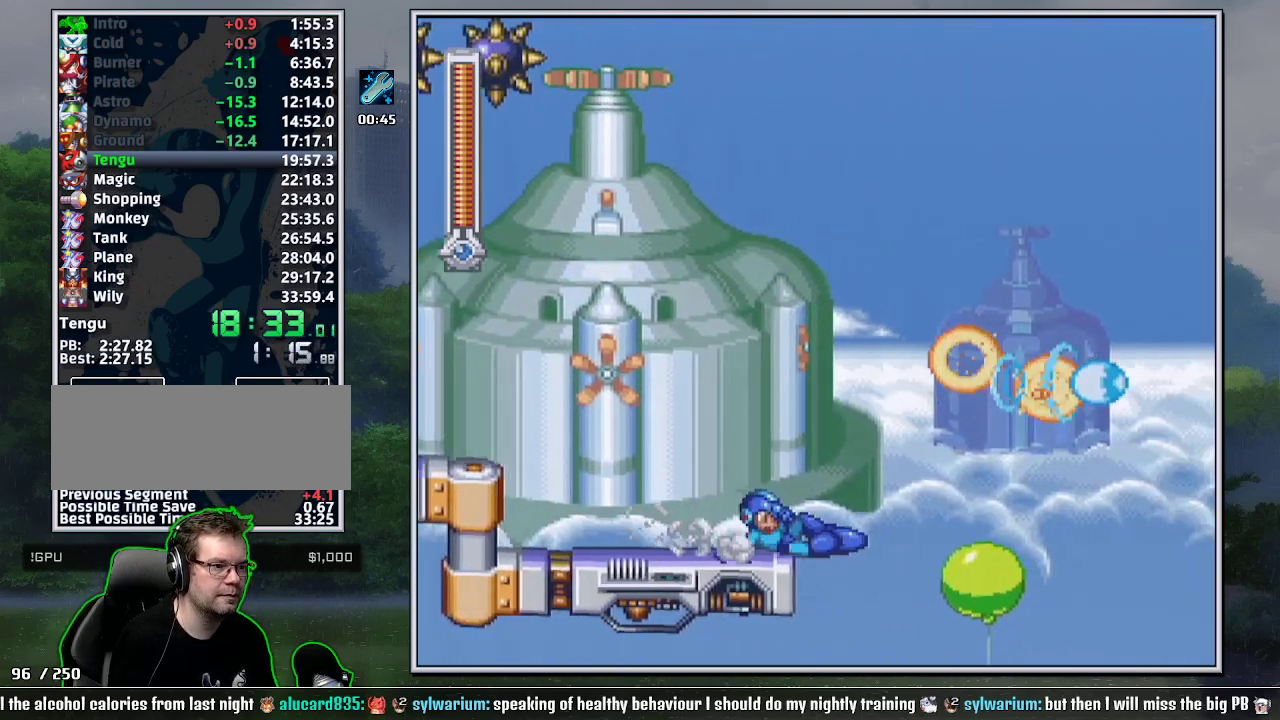
{"buttons": ["B", "DPAD_DOWN", "DPAD_RIGHT"], "events": [[50, "B", "down"], [150, "Y", "down"], [200, "B", "up"], [400, "DPAD_DOWN", "down"], [400, "Y", "up"], [483, "B", "down"]]}
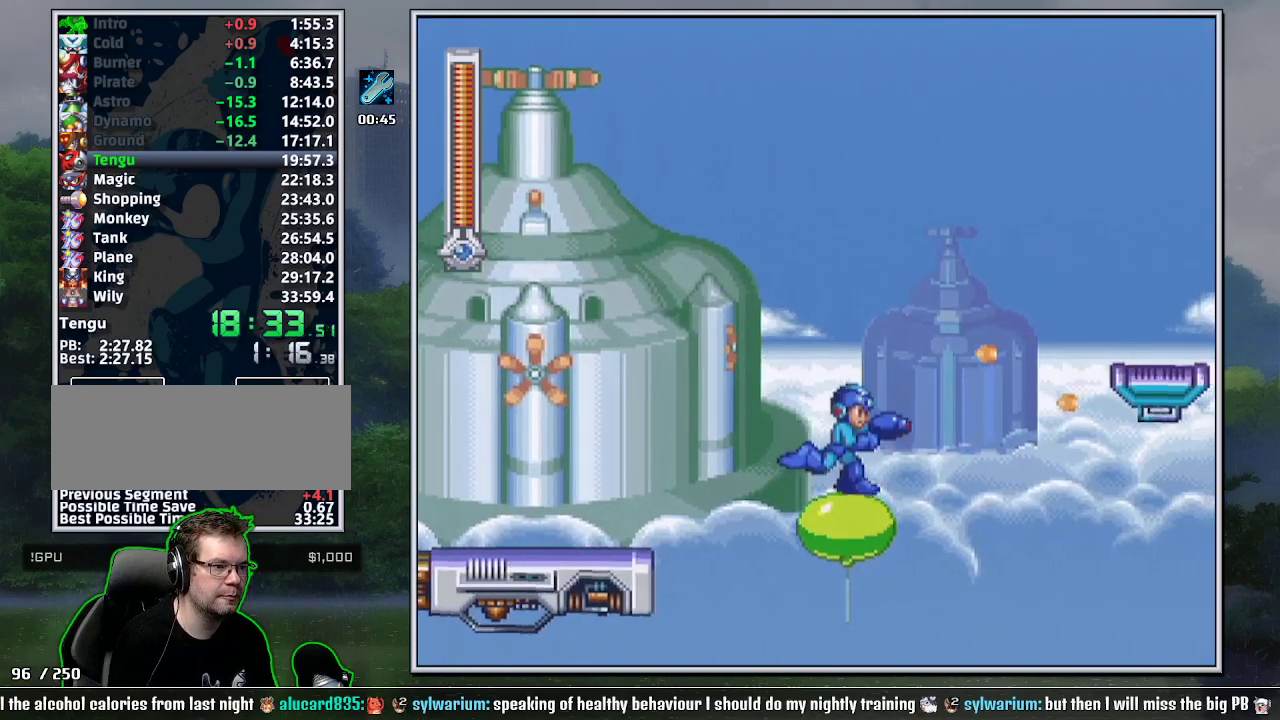
{"buttons": ["B", "DPAD_RIGHT"], "events": [[50, "DPAD_DOWN", "up"], [83, "B", "up"], [167, "B", "down"], [233, "Y", "down"], [367, "Y", "up"]]}